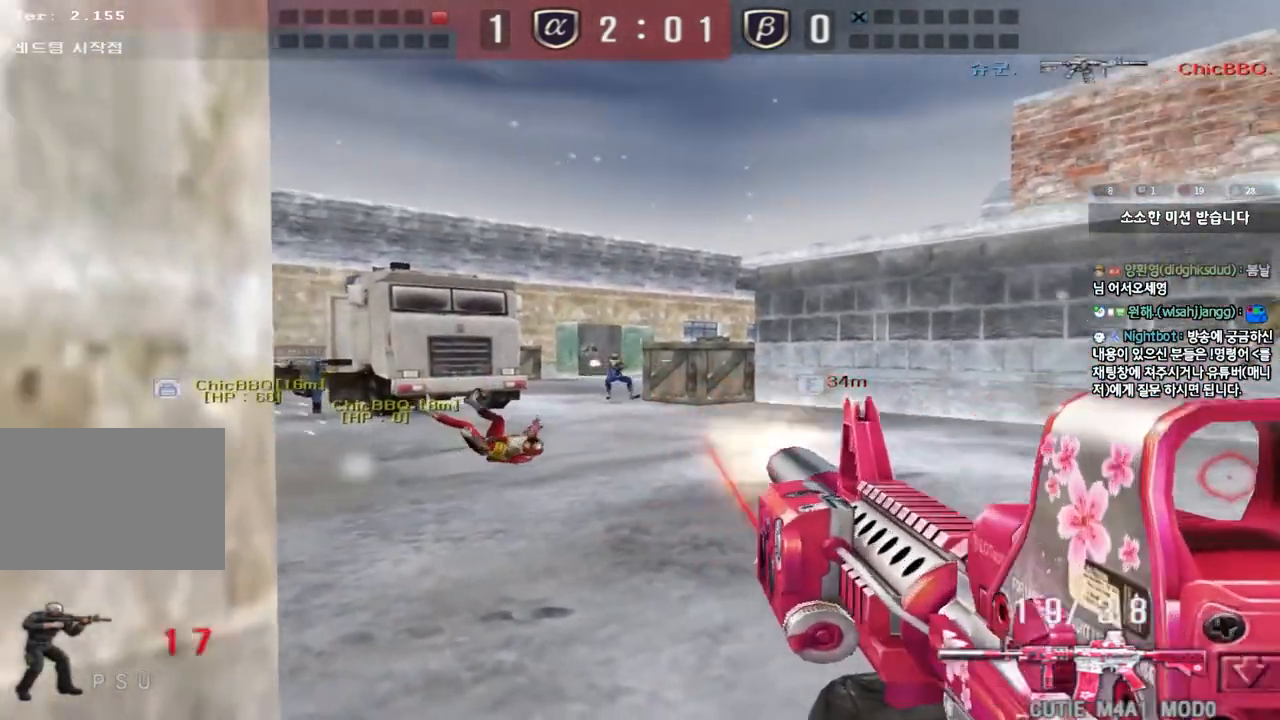
Gameplay with keyboard; each line is a JSON object with the keys held at the frame after it. "events" lists presses ("down") and releases ("up") of "a", "ctrl", "d", "e", "f", "q", "r", "s", "shift", "space", "tab" and "w" between this image and that frame as [ms after this image, input, new state], when the widget could be followed in between. No other keys are recorded. Mouse input is not recorded.
{"keys": [], "events": [[17, "d", "down"], [250, "ctrl", "down"], [250, "d", "up"], [267, "w", "up"], [483, "ctrl", "up"]]}
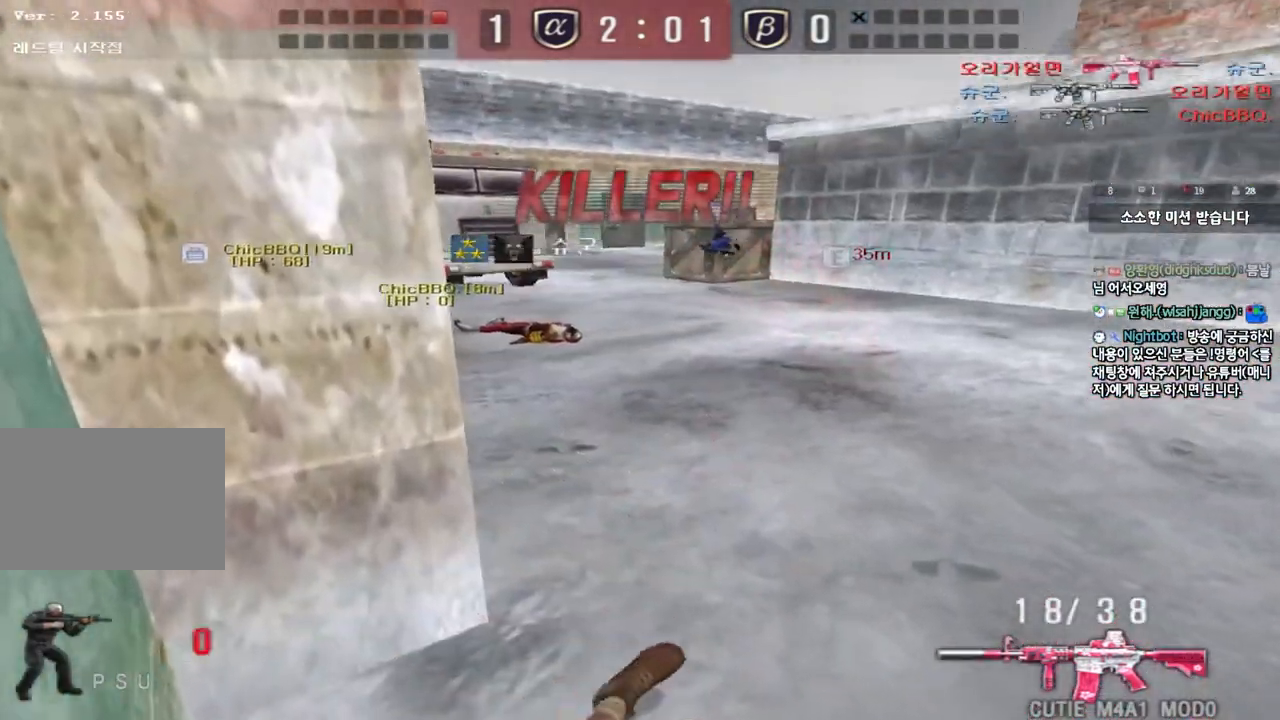
{"keys": ["tab"], "events": [[400, "tab", "down"]]}
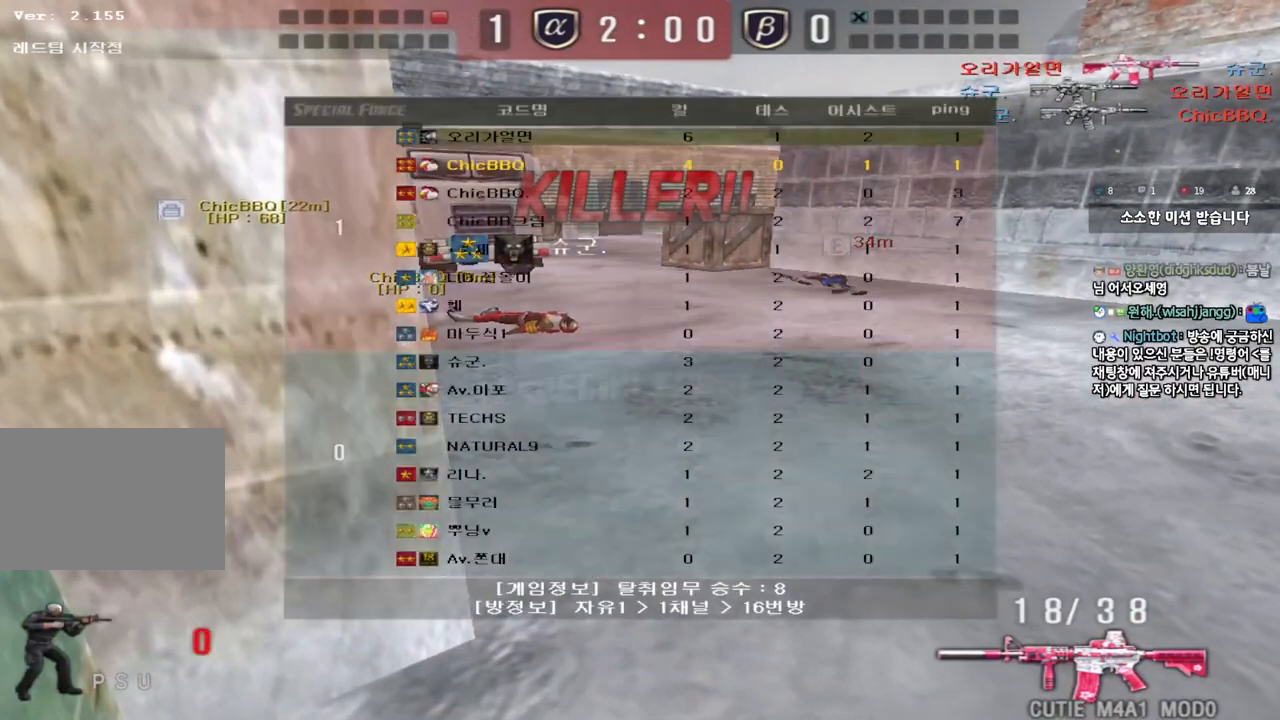
{"keys": [], "events": [[317, "tab", "up"]]}
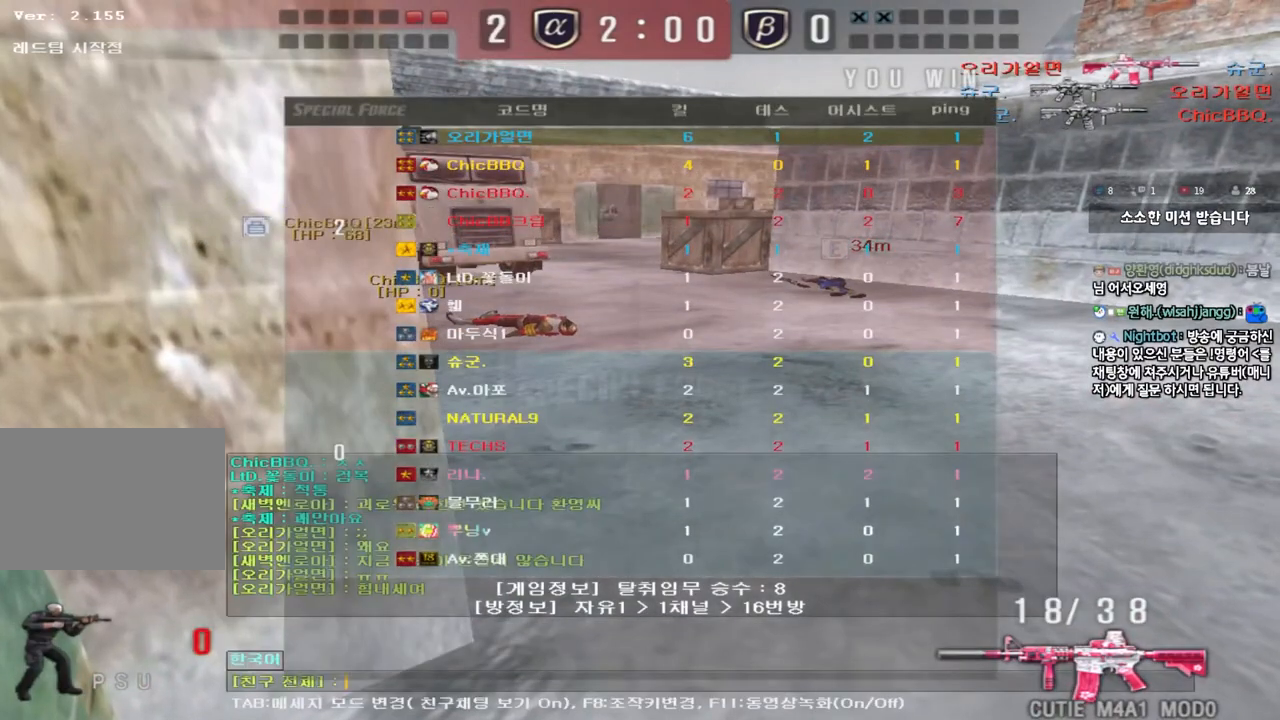
{"keys": [], "events": [[383, "s", "down"], [433, "s", "up"]]}
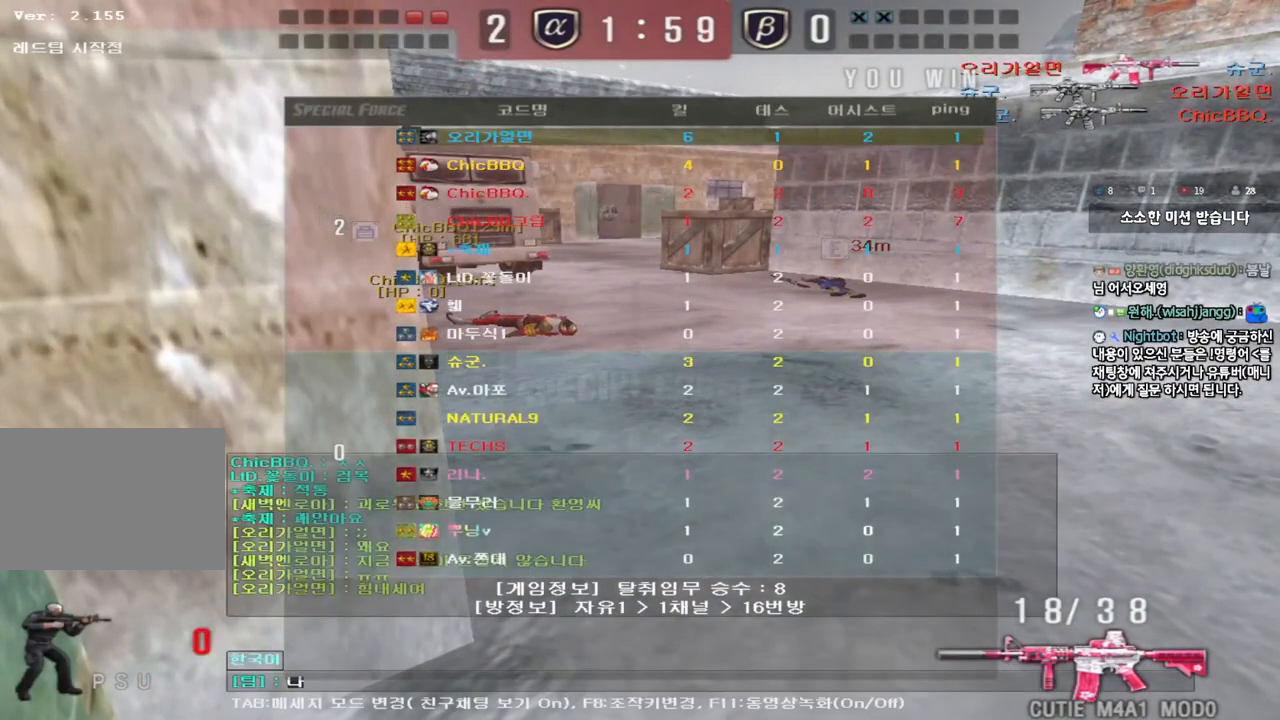
{"keys": [], "events": [[17, "d", "down"], [83, "d", "up"], [167, "e", "down"], [233, "e", "up"]]}
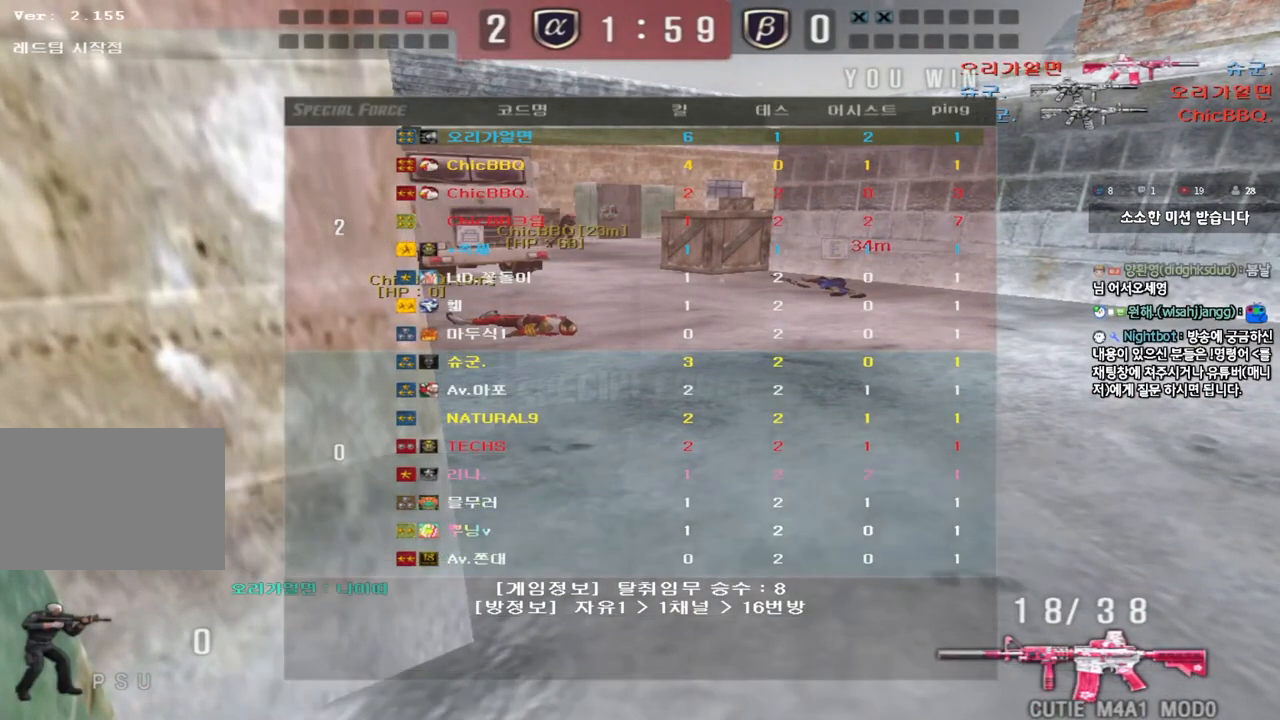
{"keys": [], "events": []}
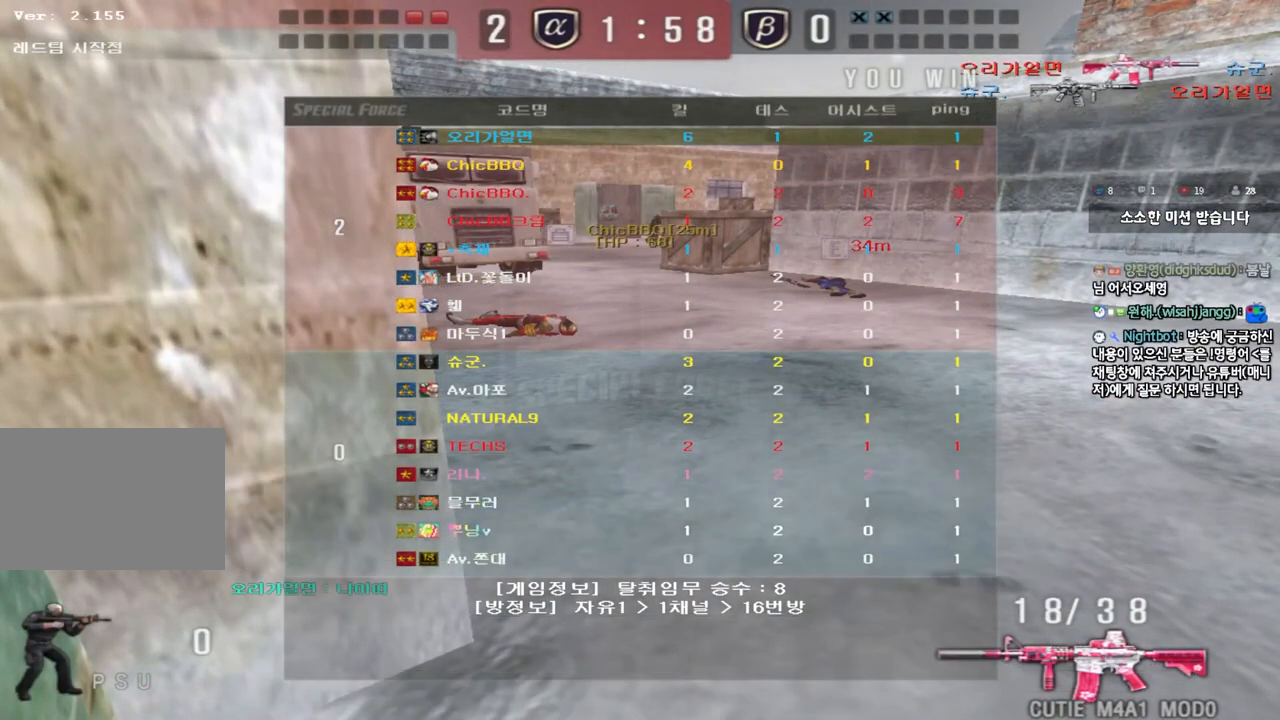
{"keys": [], "events": []}
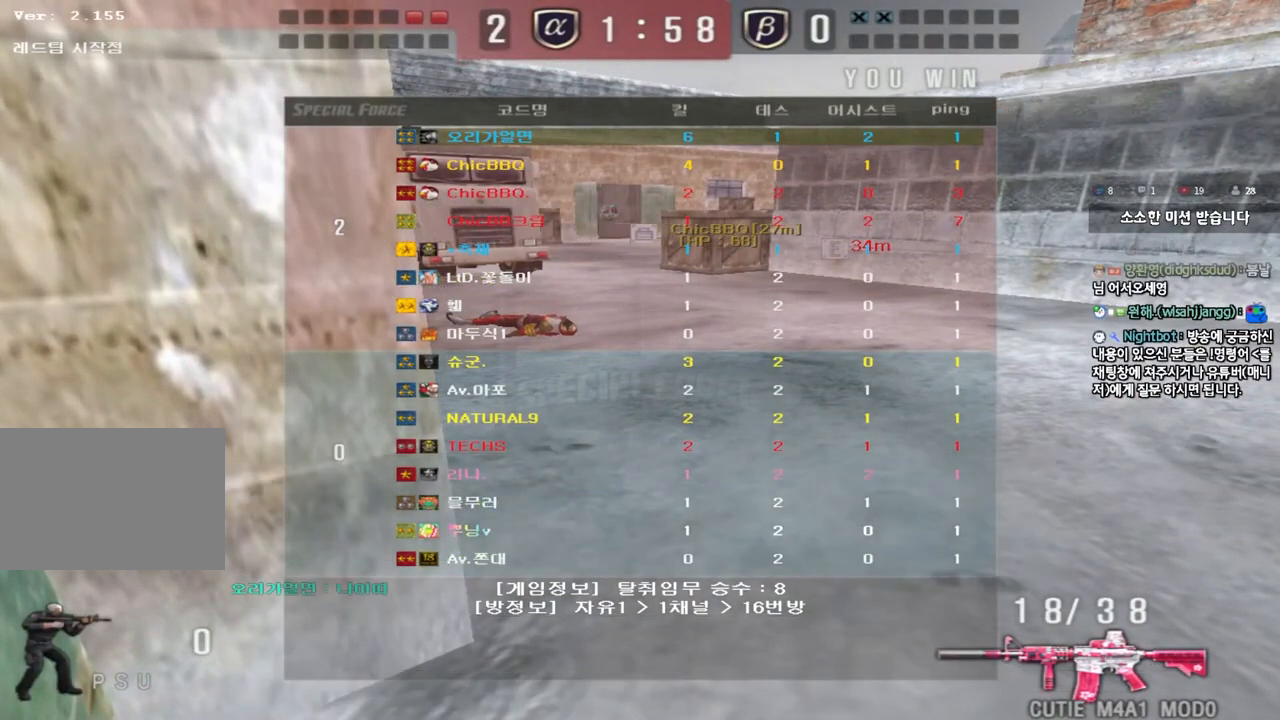
{"keys": [], "events": []}
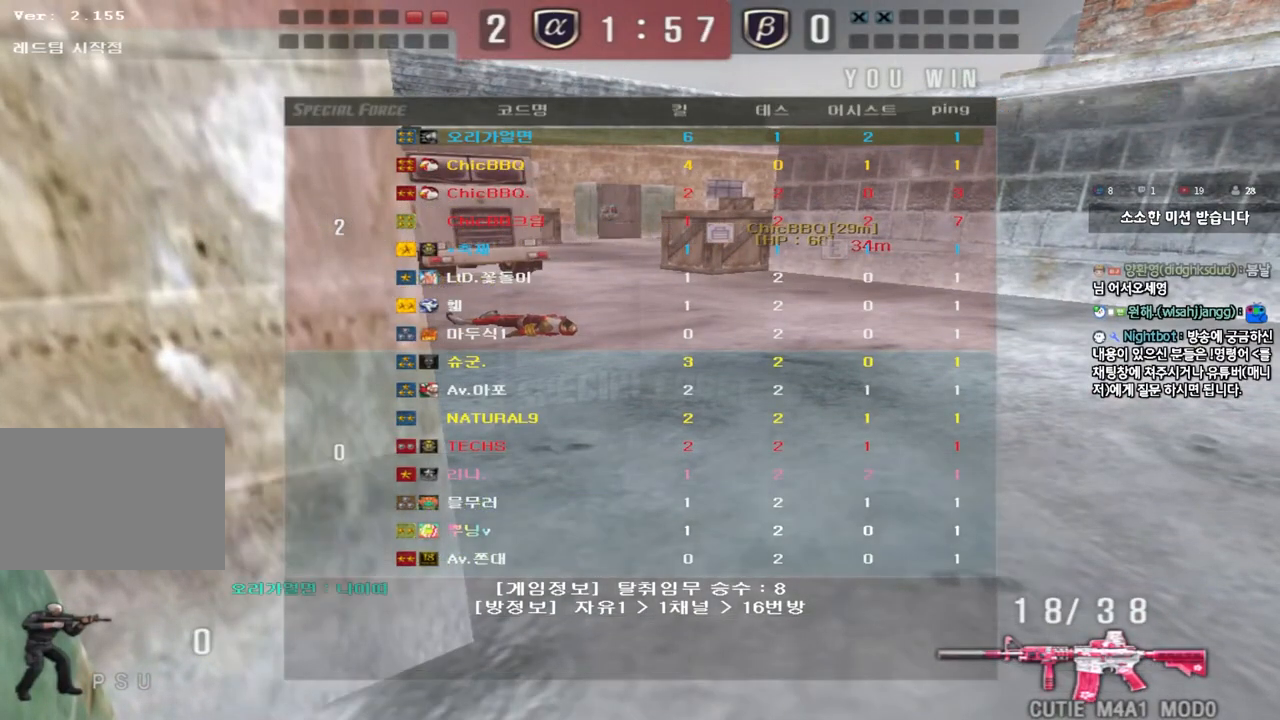
{"keys": [], "events": []}
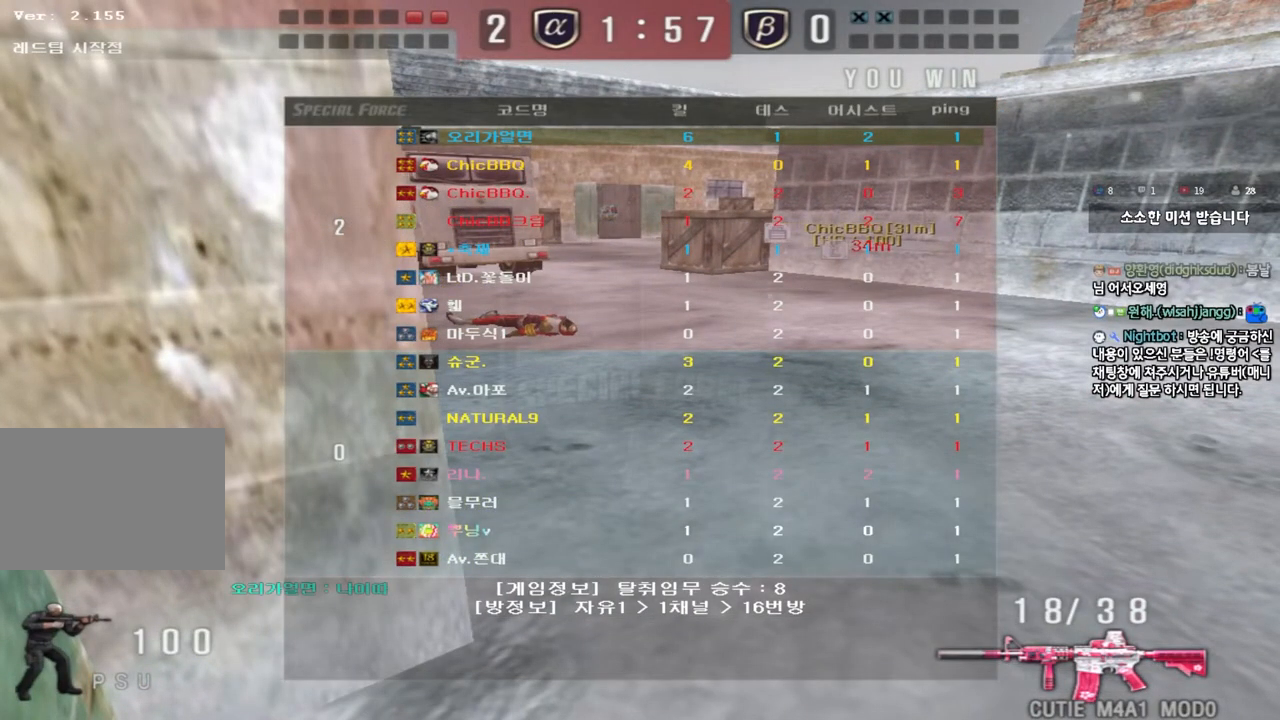
{"keys": [], "events": []}
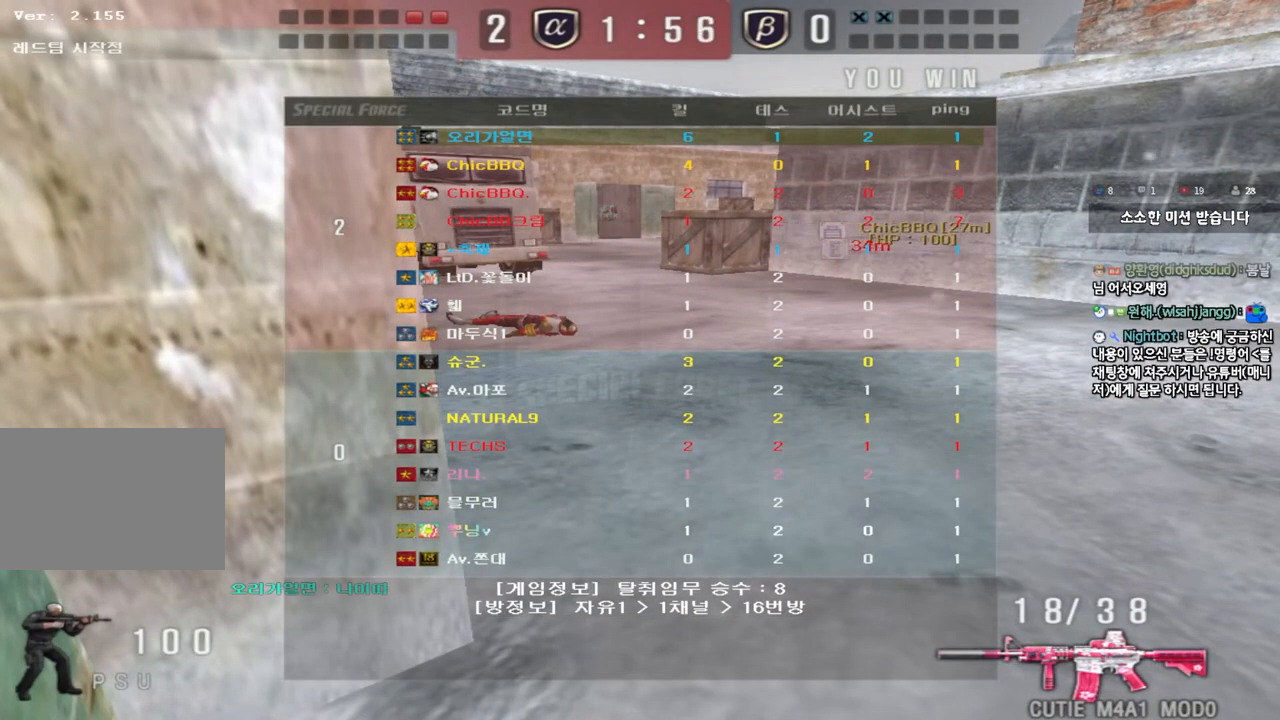
{"keys": [], "events": []}
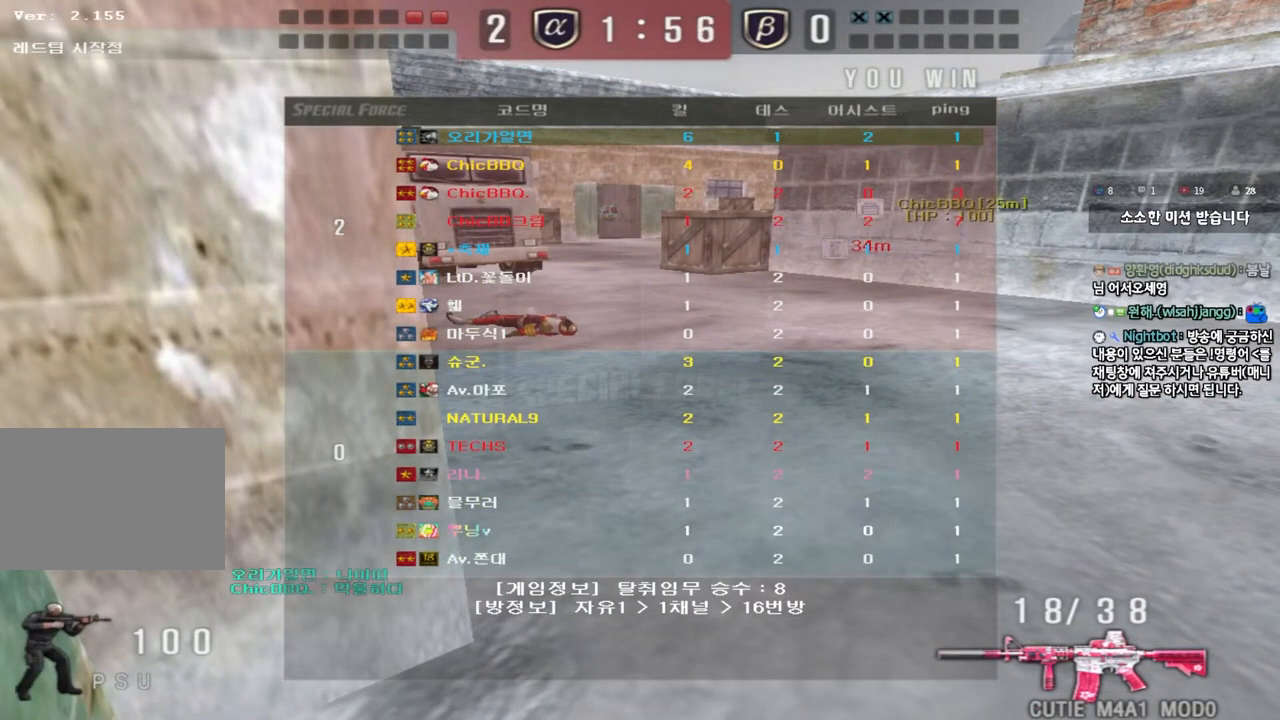
{"keys": [], "events": []}
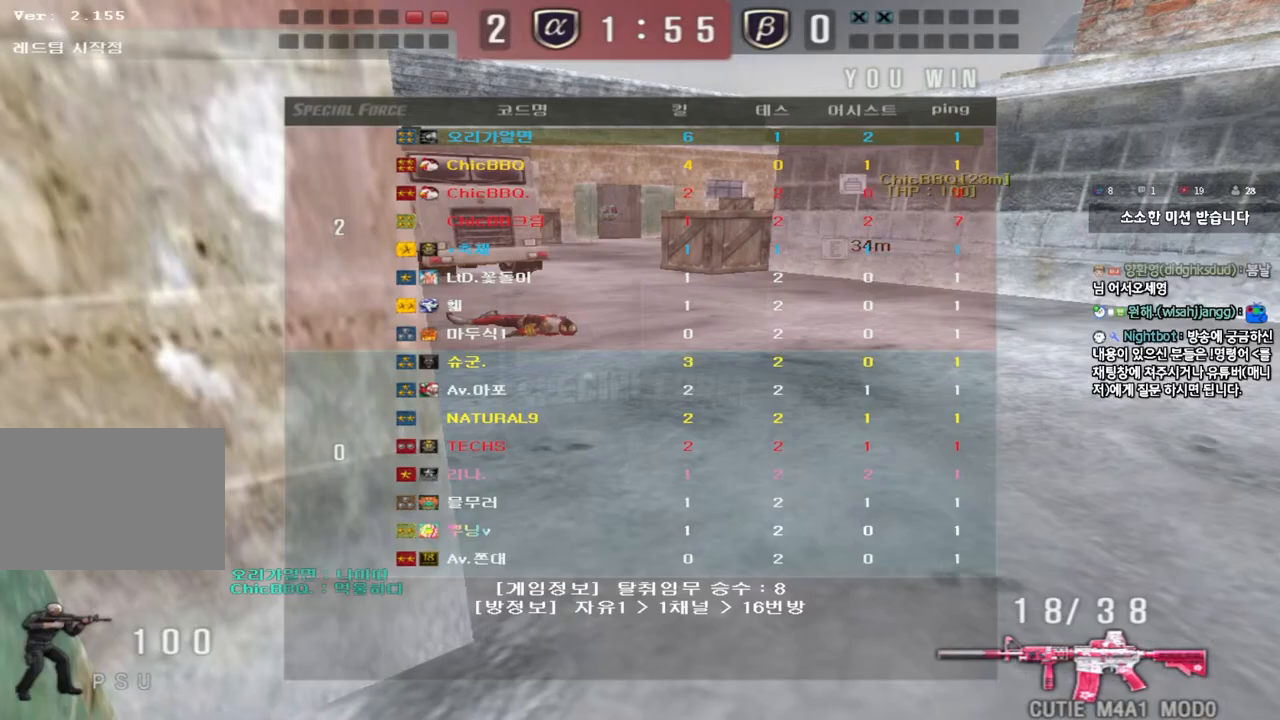
{"keys": [], "events": []}
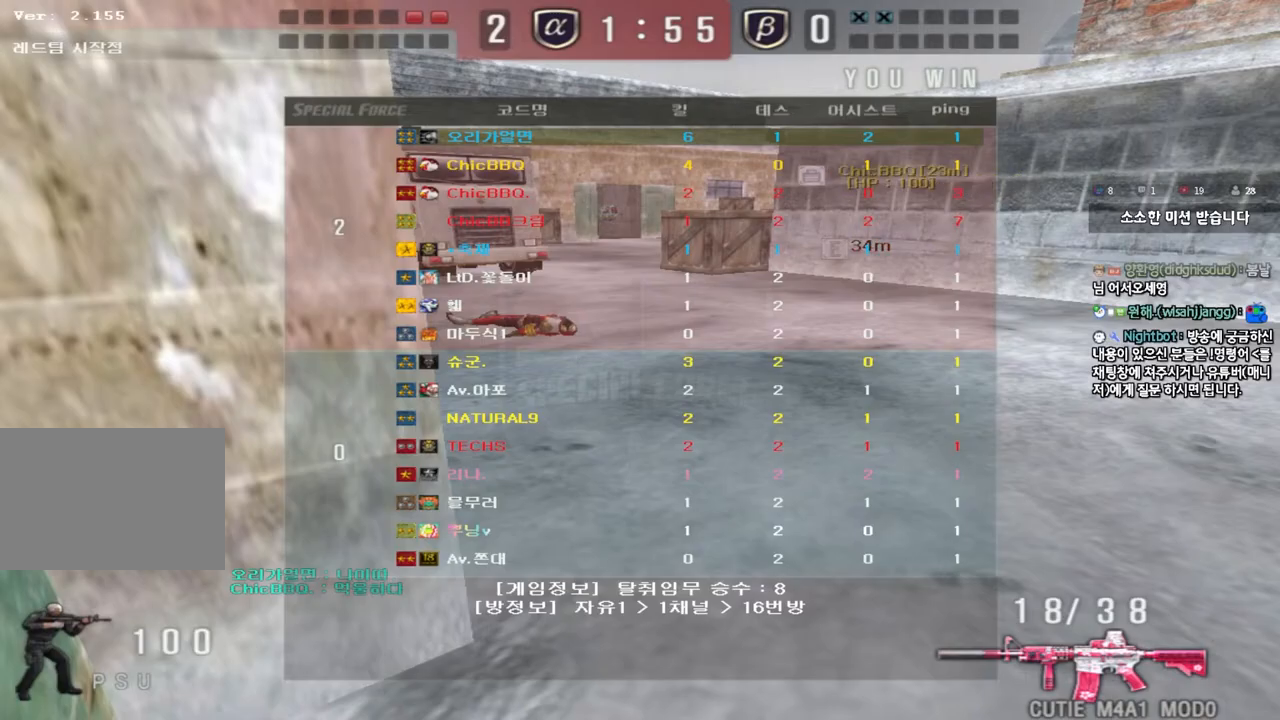
{"keys": [], "events": []}
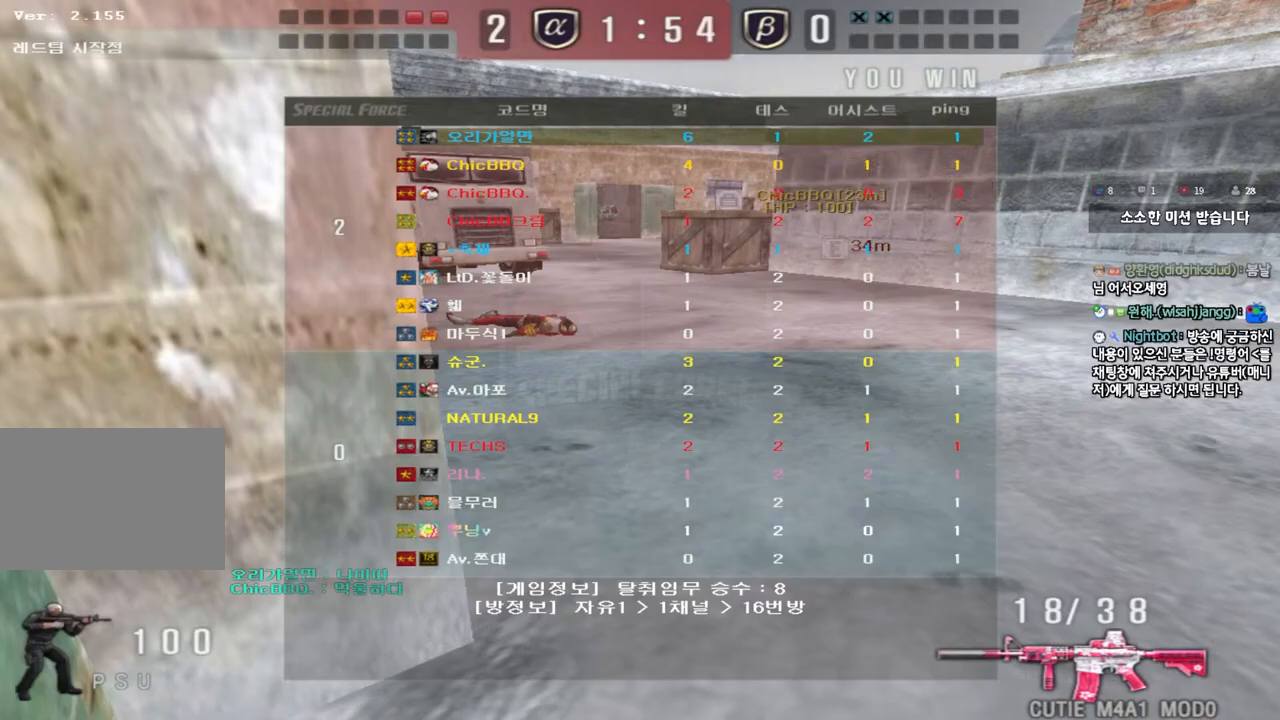
{"keys": ["a", "w"], "events": [[100, "a", "down"], [100, "w", "down"]]}
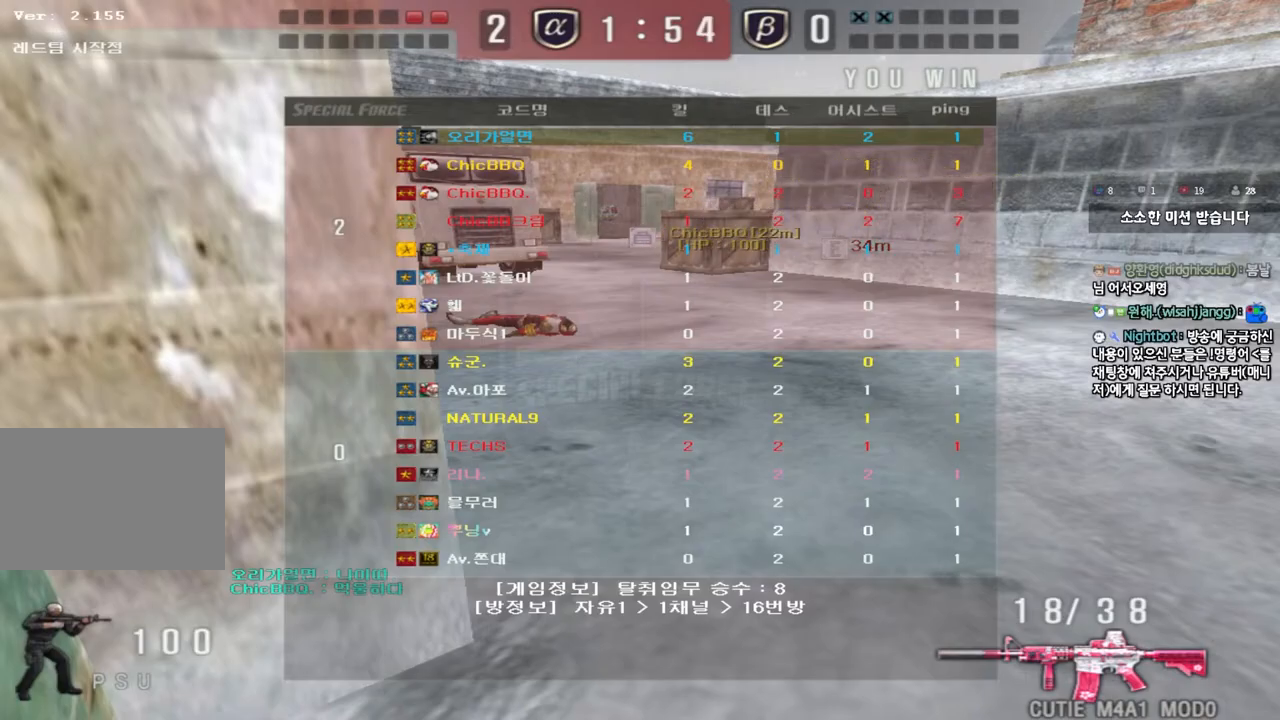
{"keys": ["a", "w"], "events": []}
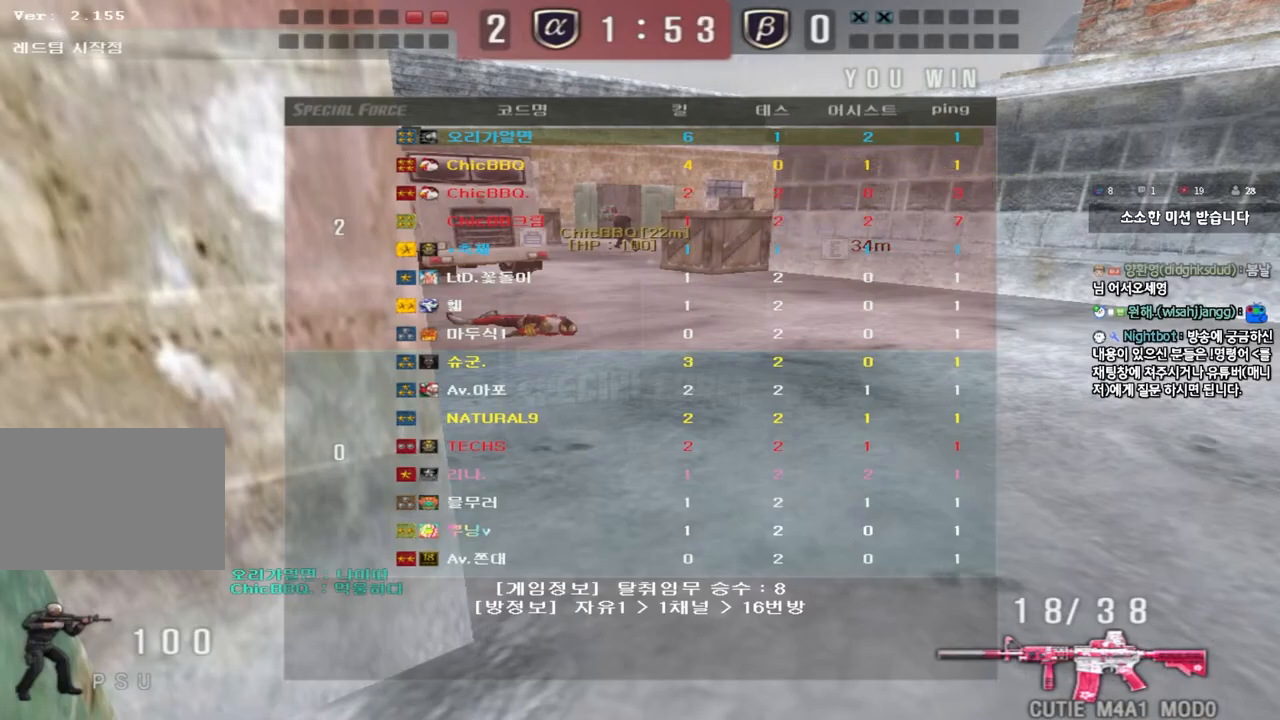
{"keys": ["a", "w"], "events": []}
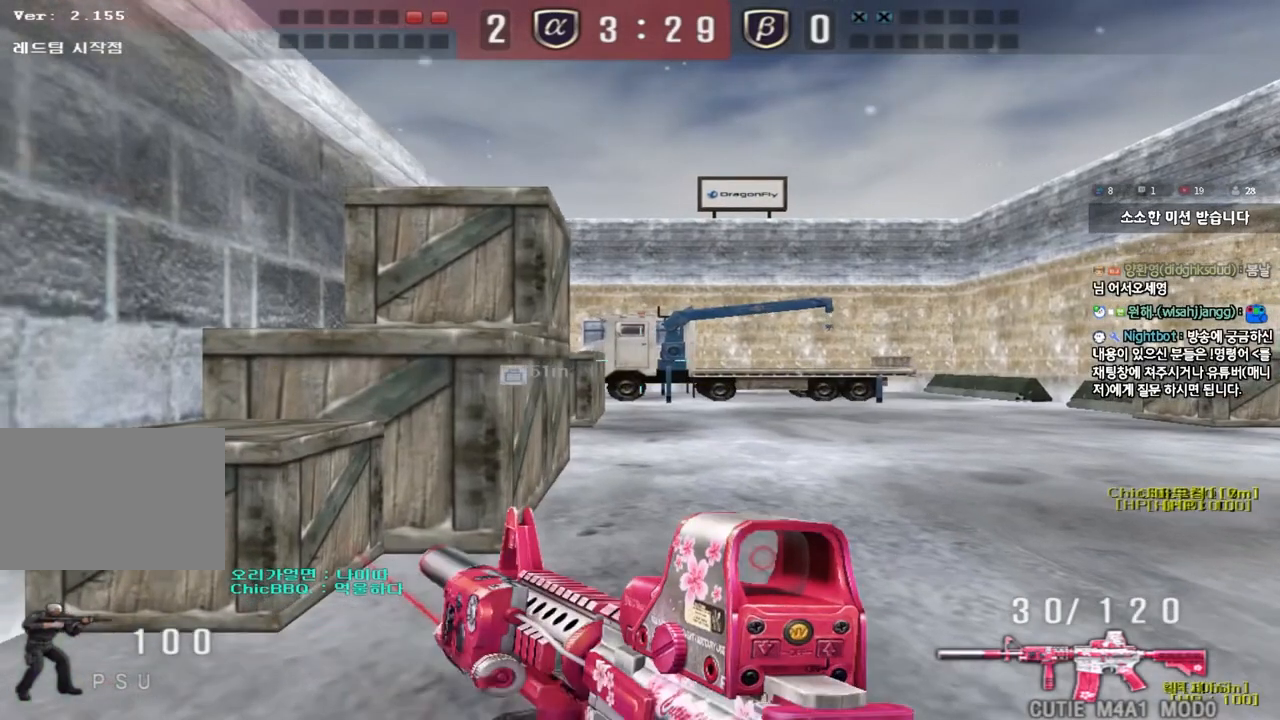
{"keys": ["a", "w"], "events": []}
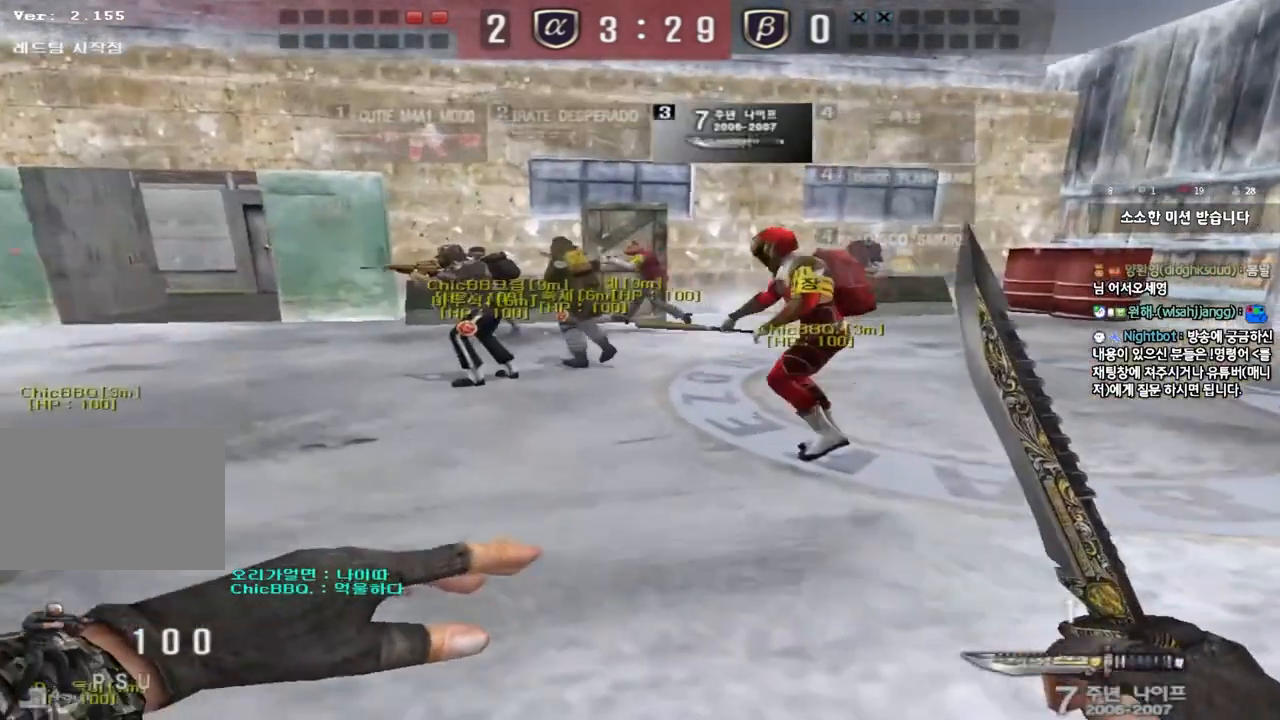
{"keys": ["a", "w"], "events": []}
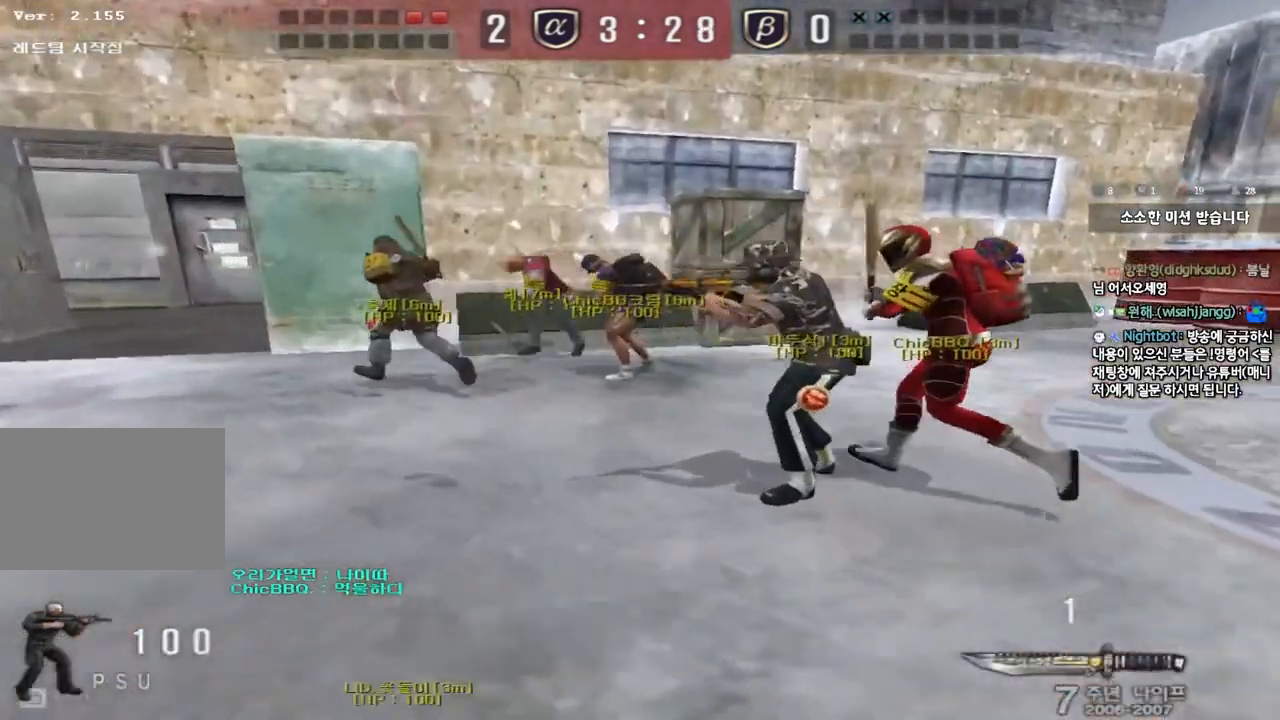
{"keys": ["a", "w"], "events": []}
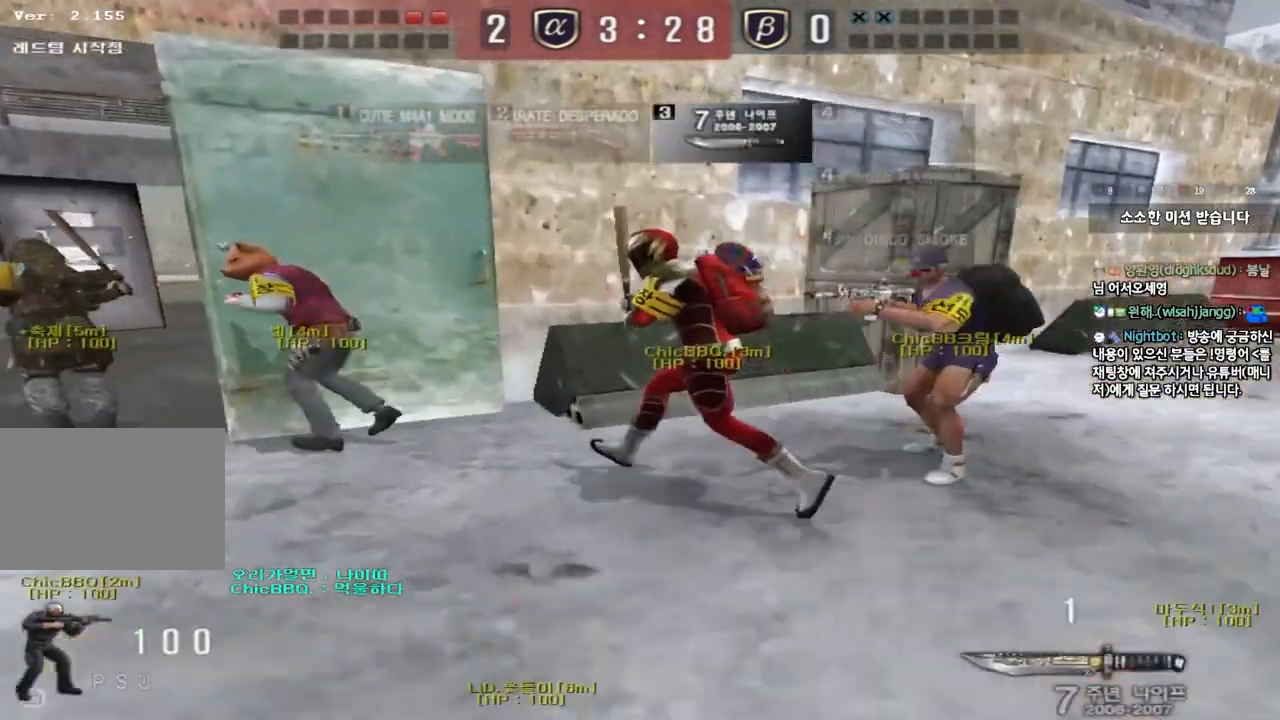
{"keys": ["a", "w"], "events": []}
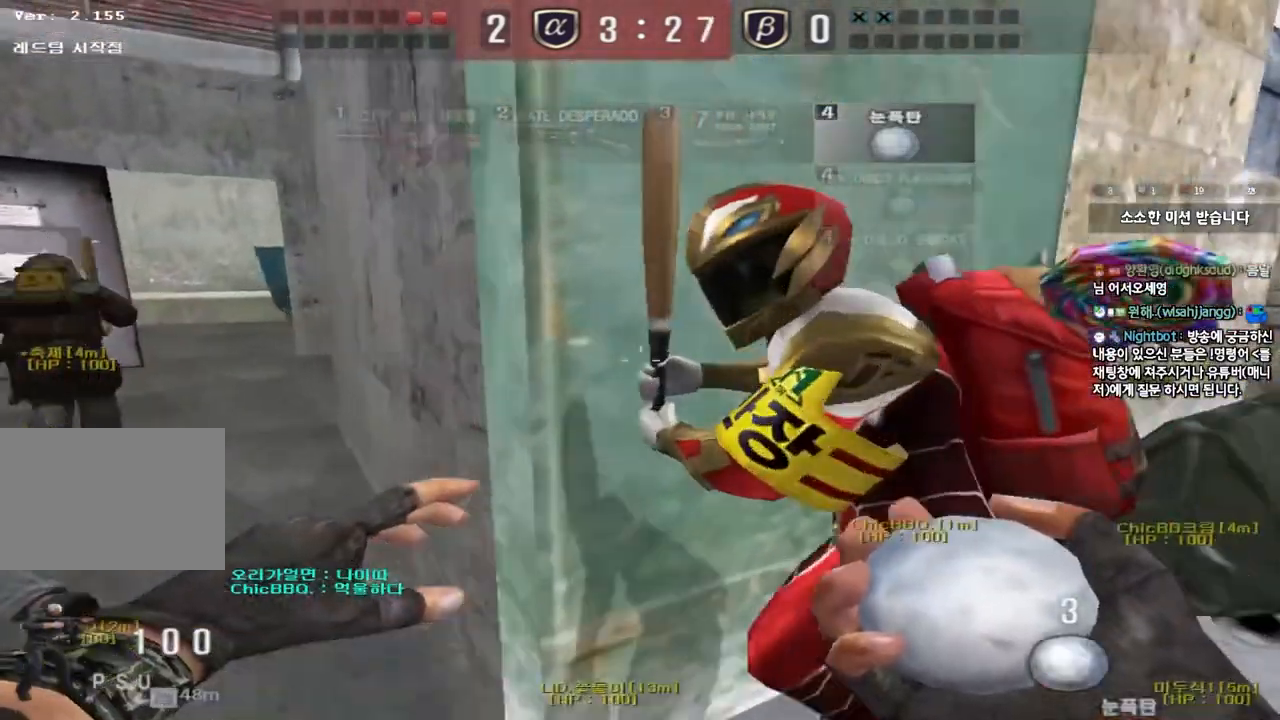
{"keys": ["d", "tab", "w"], "events": [[267, "a", "up"], [317, "d", "down"], [467, "tab", "down"]]}
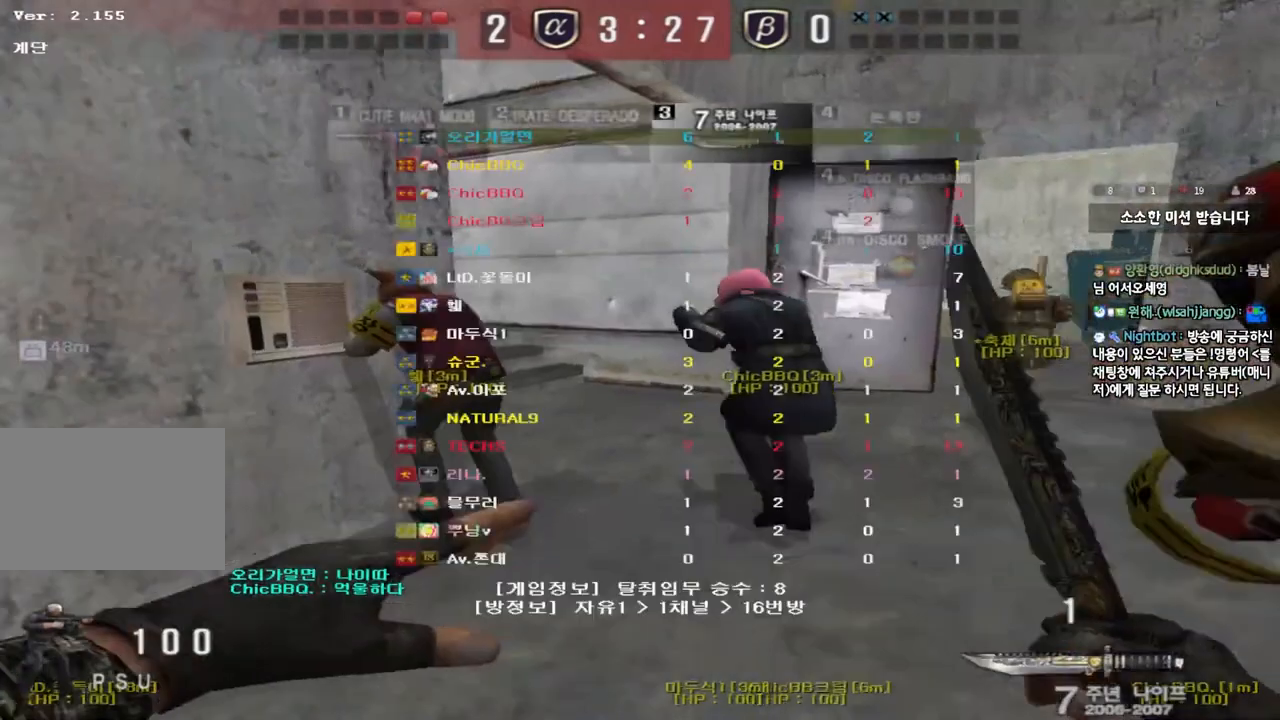
{"keys": ["d", "tab", "w"], "events": []}
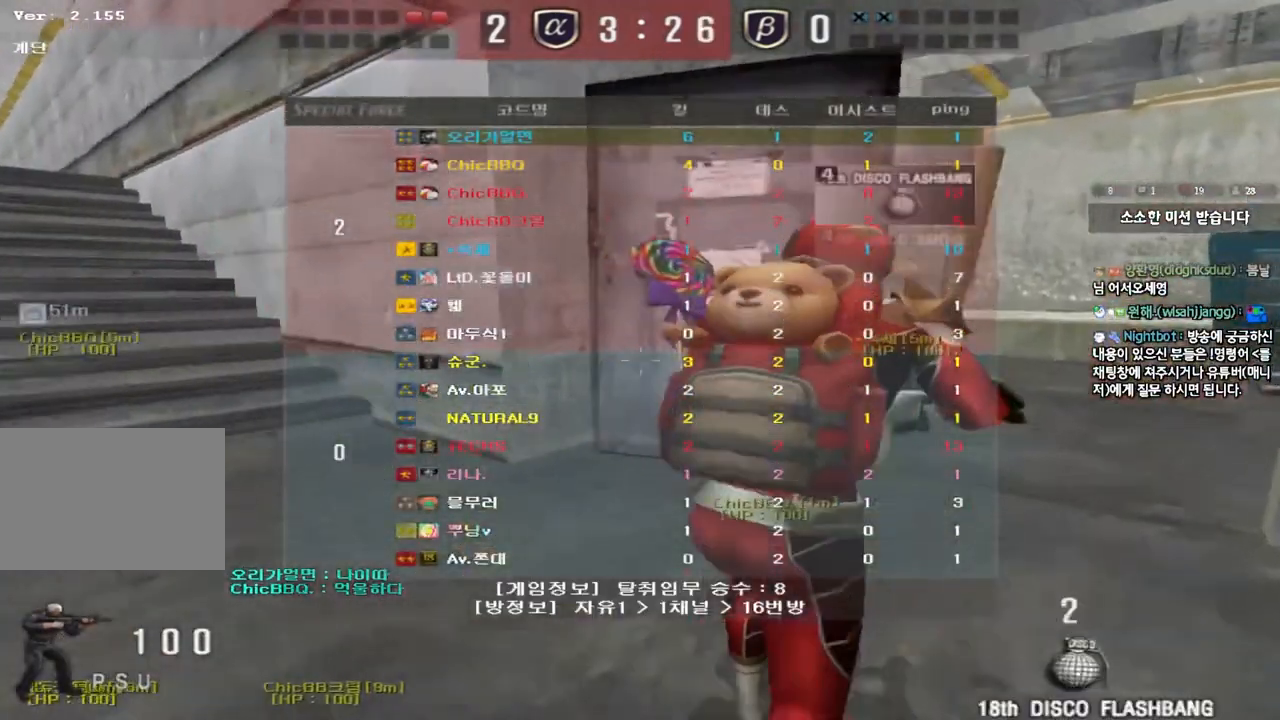
{"keys": ["d", "tab", "w"], "events": []}
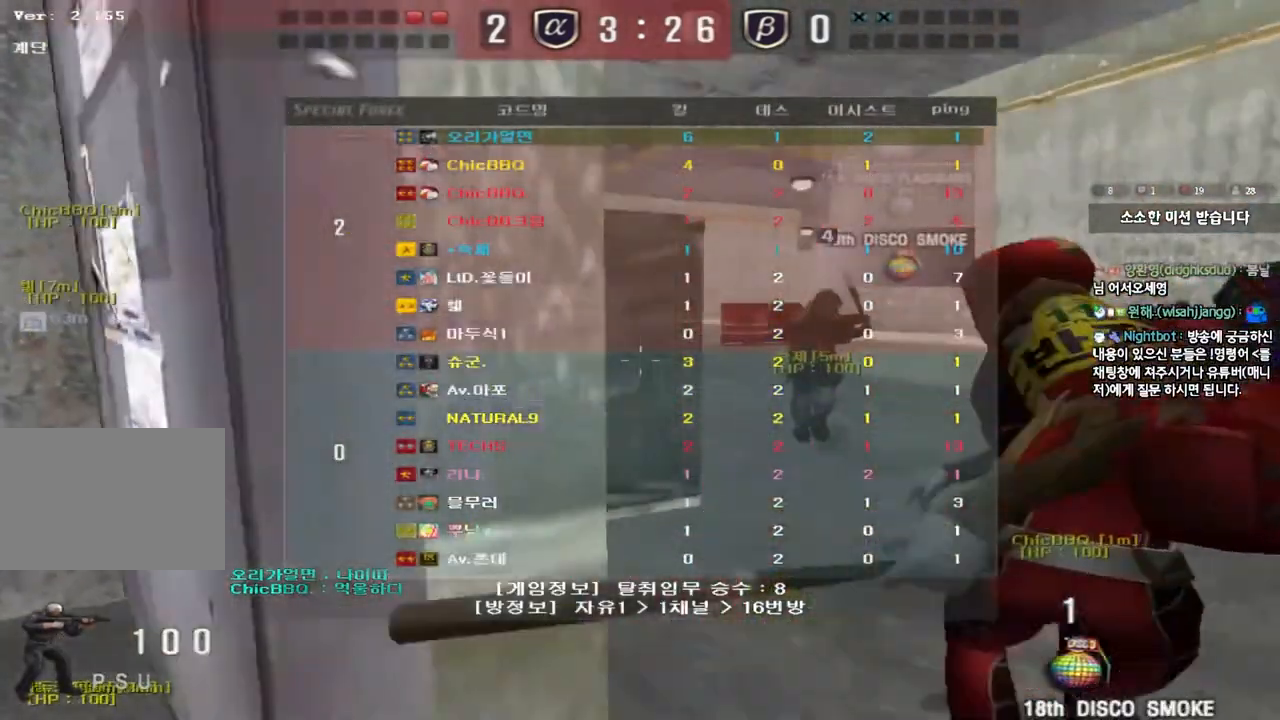
{"keys": ["d", "tab", "w"], "events": []}
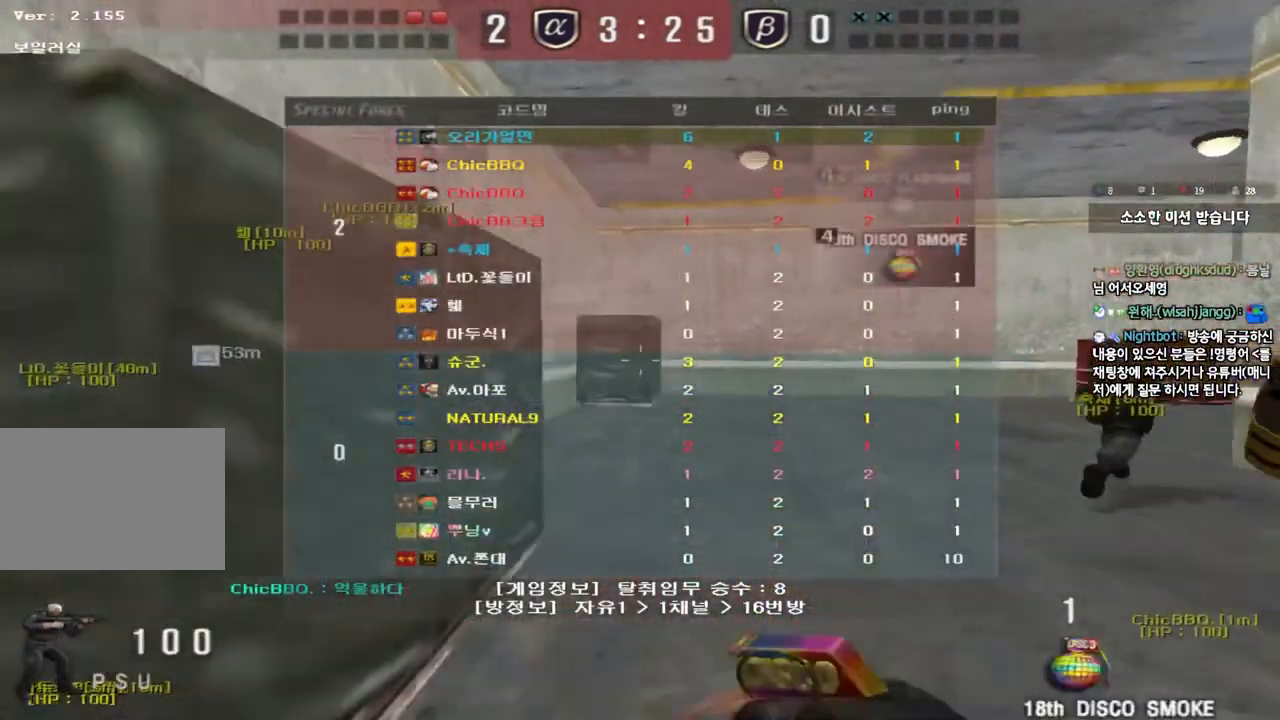
{"keys": ["d", "tab", "w"], "events": []}
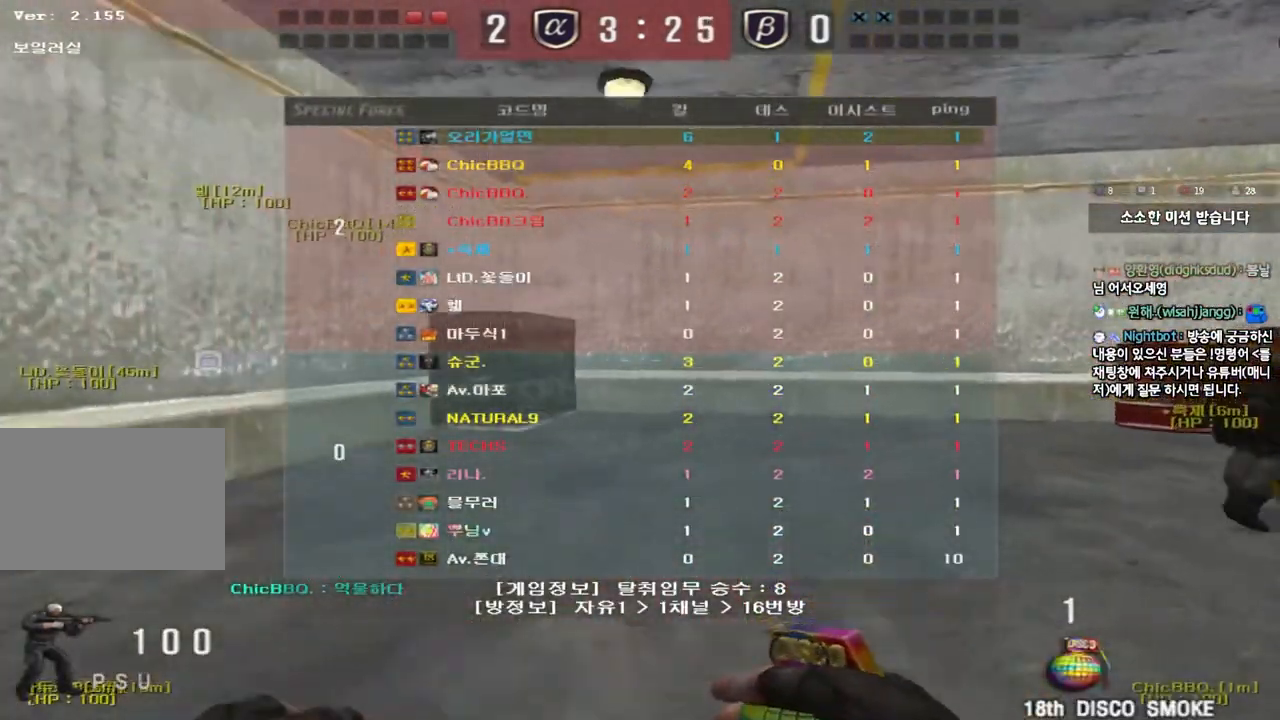
{"keys": ["d", "tab", "w"], "events": []}
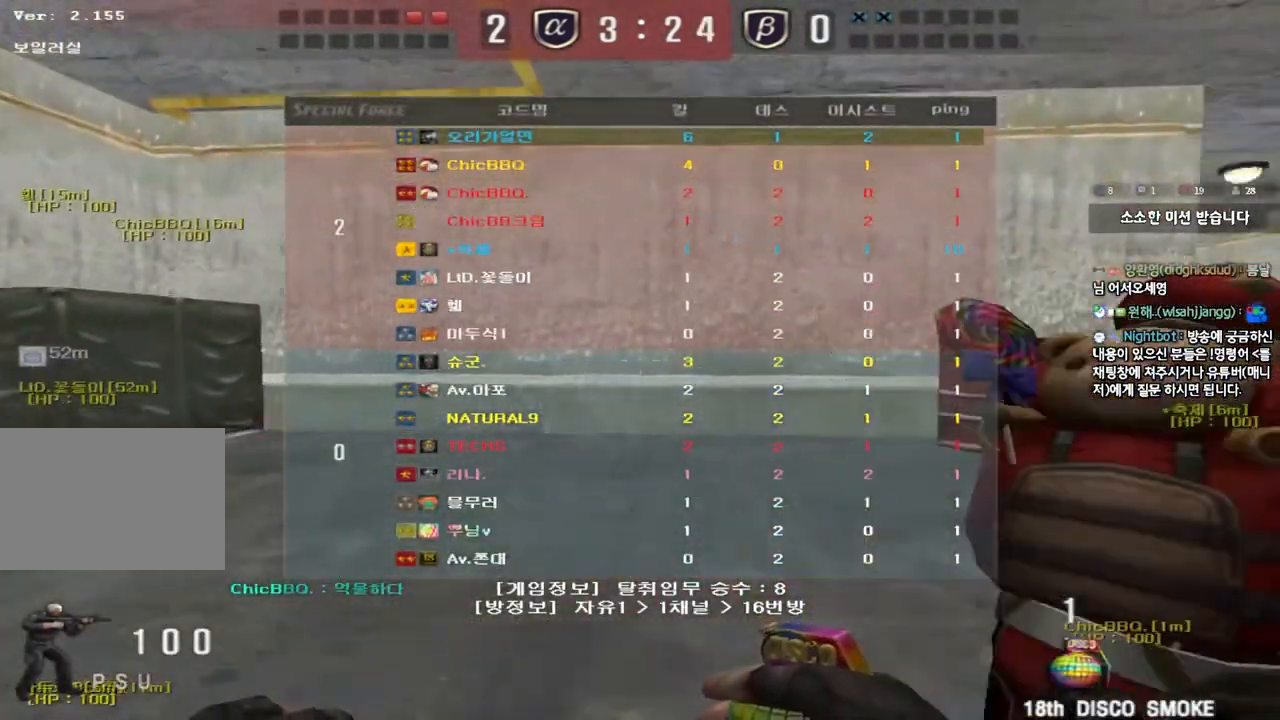
{"keys": [], "events": [[117, "d", "up"], [133, "w", "up"], [167, "tab", "up"], [267, "space", "down"], [317, "space", "up"]]}
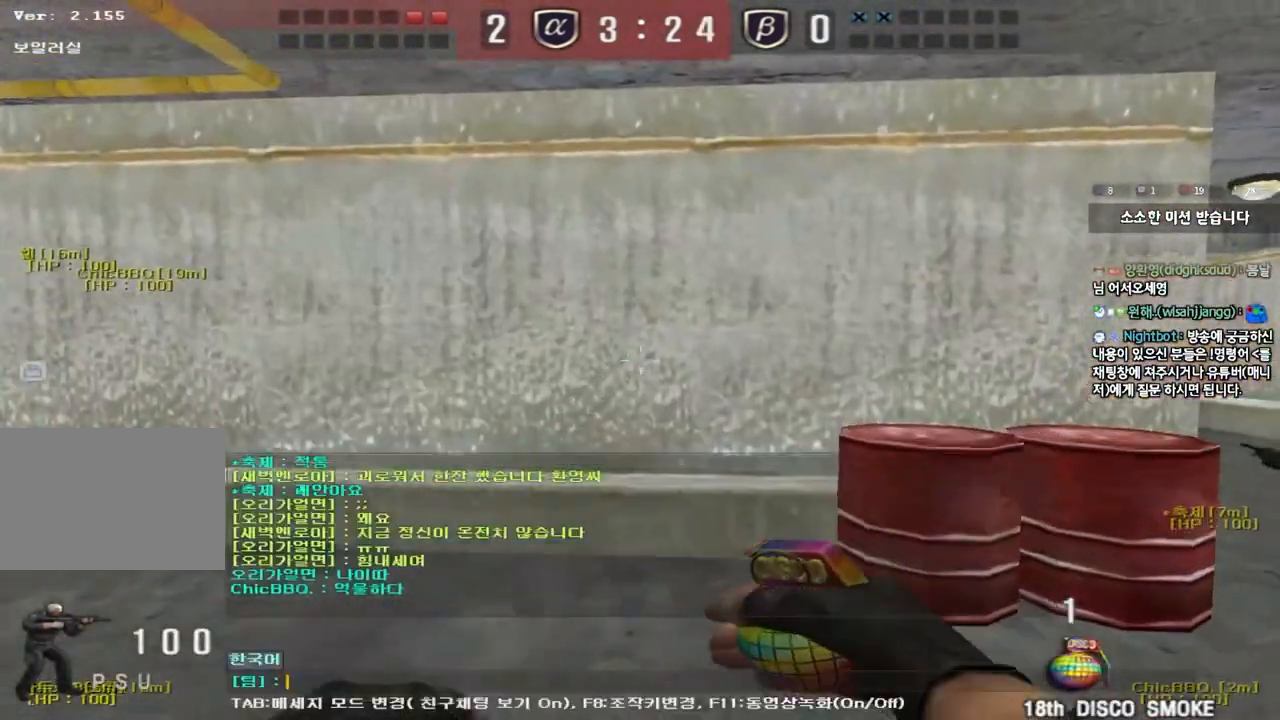
{"keys": [], "events": []}